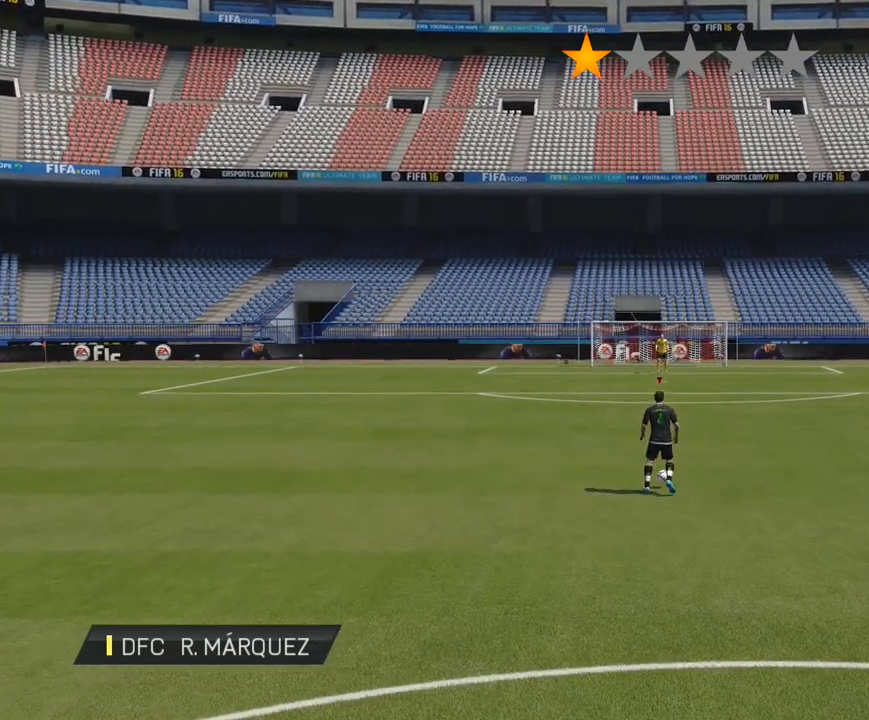
Gameplay with a controller (Xbox layout); each line is a JSON object with the inputs held at the frame after it. "events" lists button and stick changes between this image and that frame as [ms after this image, input, new state], when the widget could be followed in between. Not read: L1 L3 R1 R3.
{"buttons": [], "left_stick": "center", "right_stick": "center", "events": []}
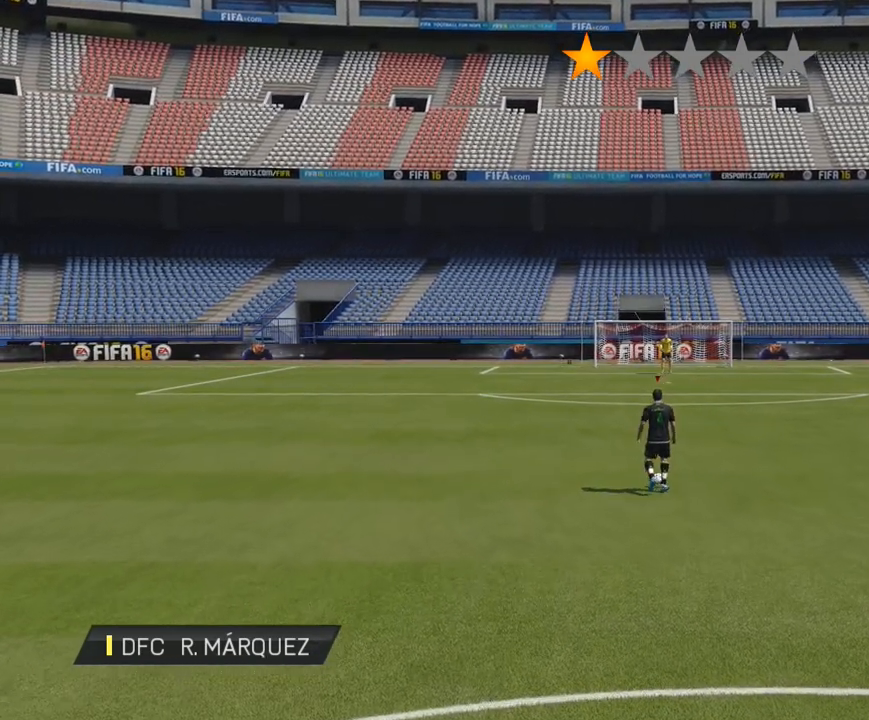
{"buttons": ["L2"], "left_stick": "center", "right_stick": "center", "events": [[234, "L2", "down"]]}
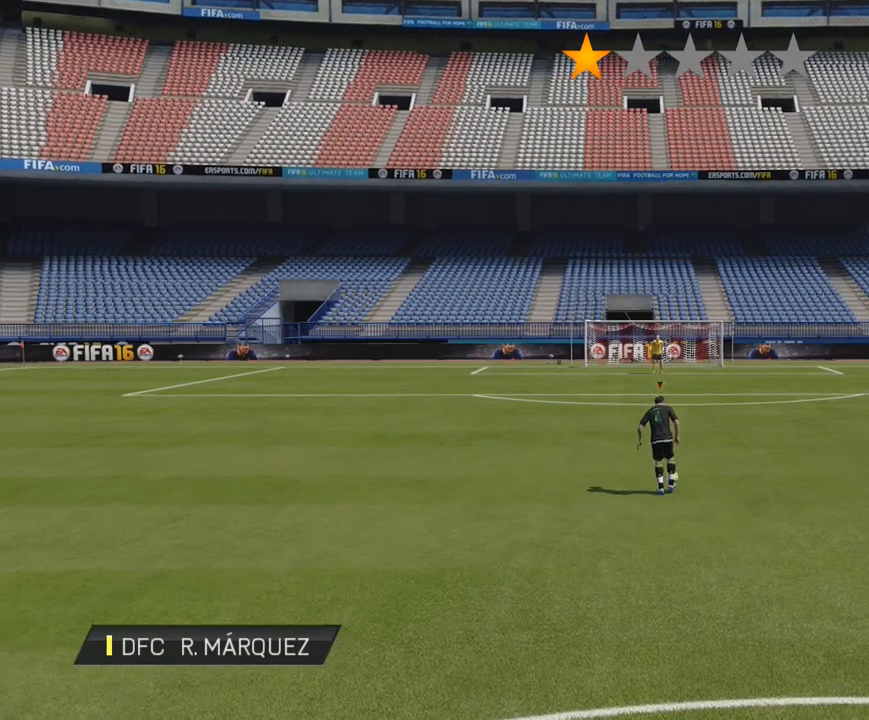
{"buttons": ["L2"], "left_stick": "center", "right_stick": "center", "events": []}
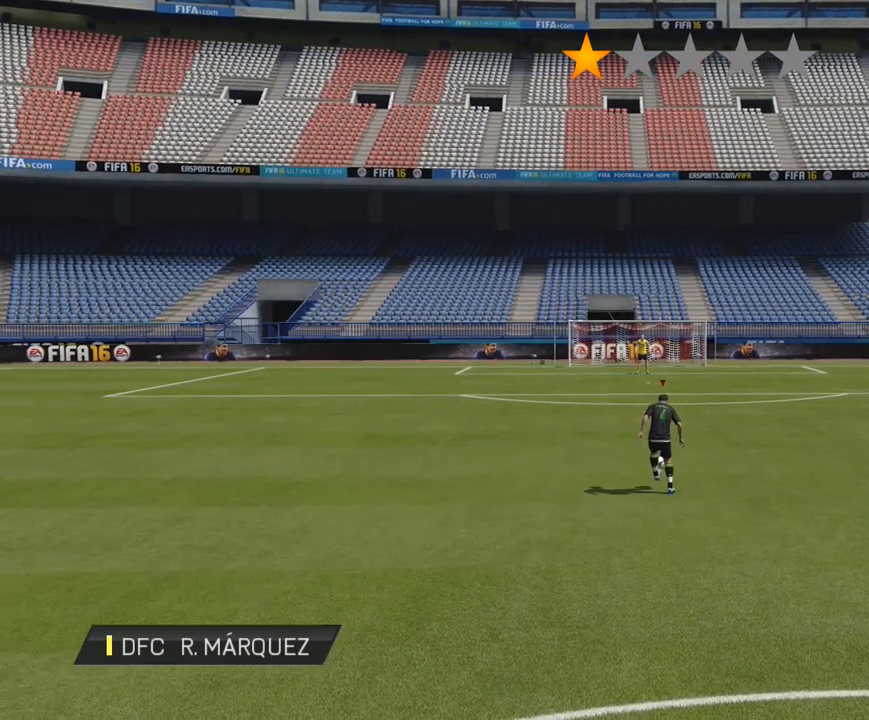
{"buttons": ["L2"], "left_stick": "center", "right_stick": "center", "events": []}